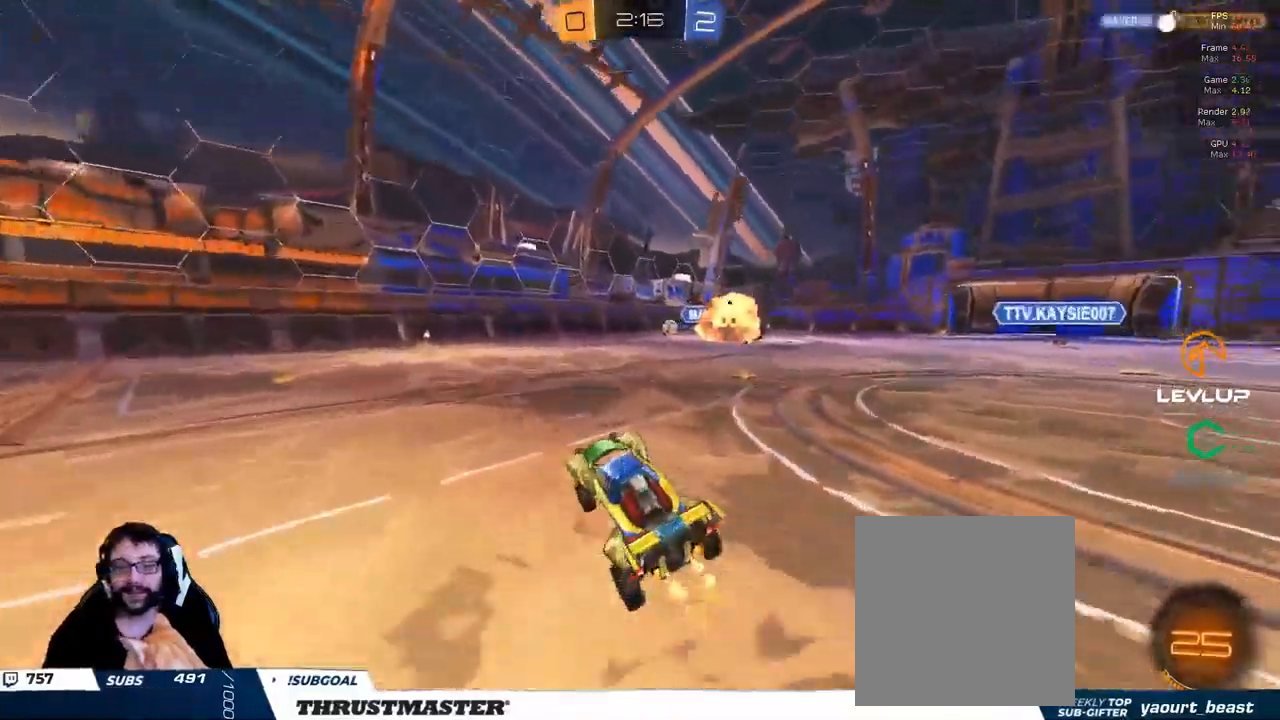
Gameplay with a controller (Xbox layout); each line is a JSON object with the inputs held at the frame after it (dt_ms = milliseconds from this image to that frame). "events" lists button and stick changes between this image and that frame as [ms after this image, input, new state], when the widget could be followed in between.
{"dt_ms": 500, "buttons": ["B", "R2"], "left_stick": "up-left", "right_stick": "center", "events": [[33, "left_stick", "up-right"], [283, "left_stick", "up-left"], [466, "B", "down"]]}
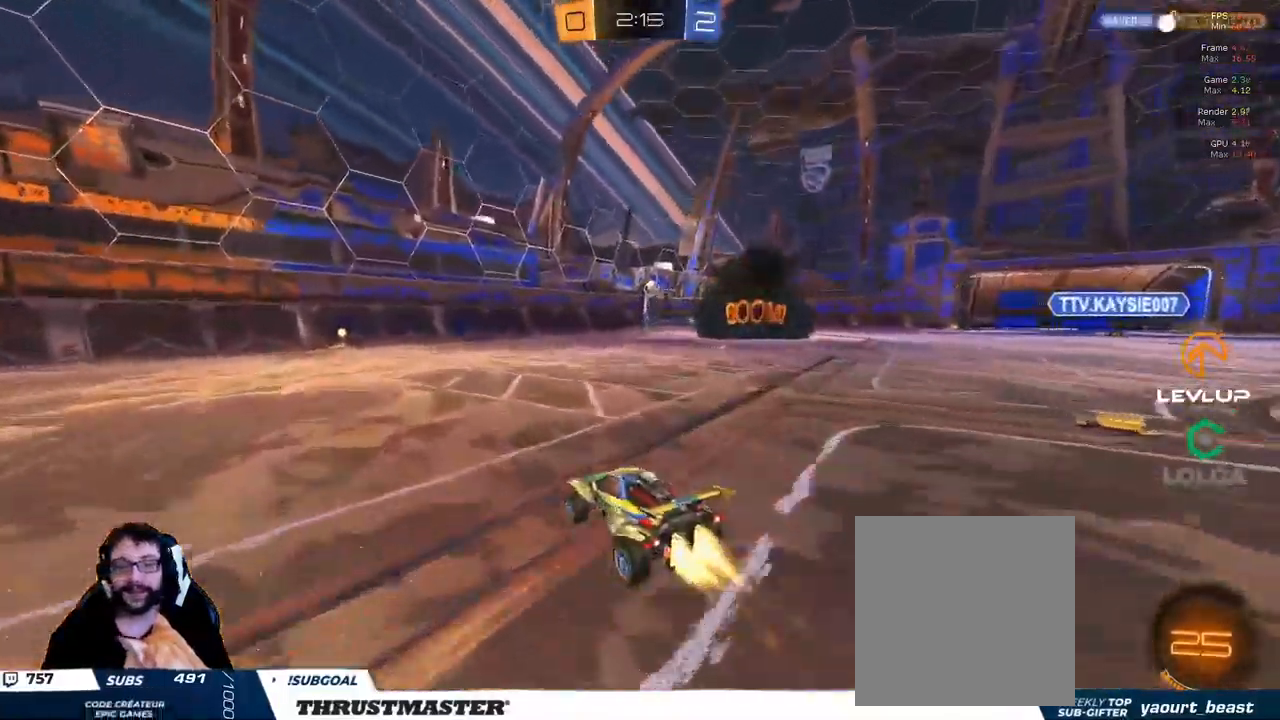
{"dt_ms": 500, "buttons": ["R2"], "left_stick": "right", "right_stick": "center", "events": [[450, "left_stick", "right"], [500, "B", "up"]]}
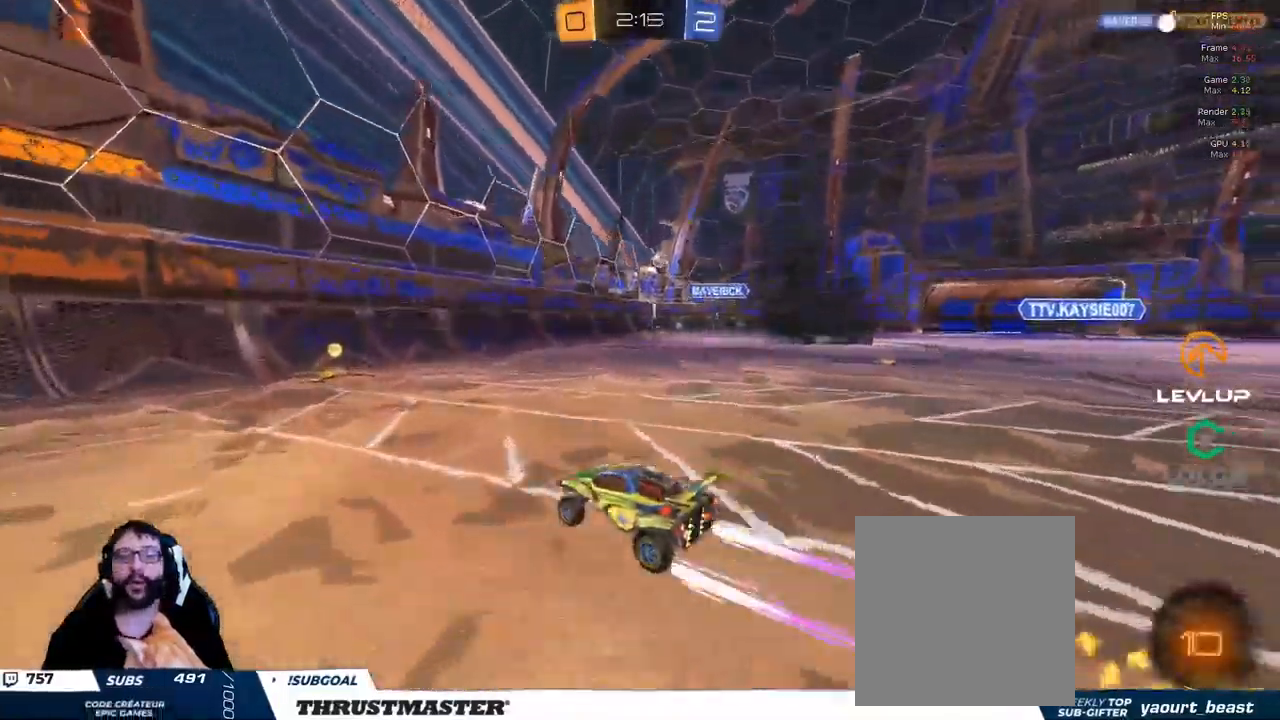
{"dt_ms": 500, "buttons": [], "left_stick": "left", "right_stick": "center", "events": [[16, "left_stick", "center"], [333, "R2", "up"], [350, "left_stick", "down"], [500, "left_stick", "left"]]}
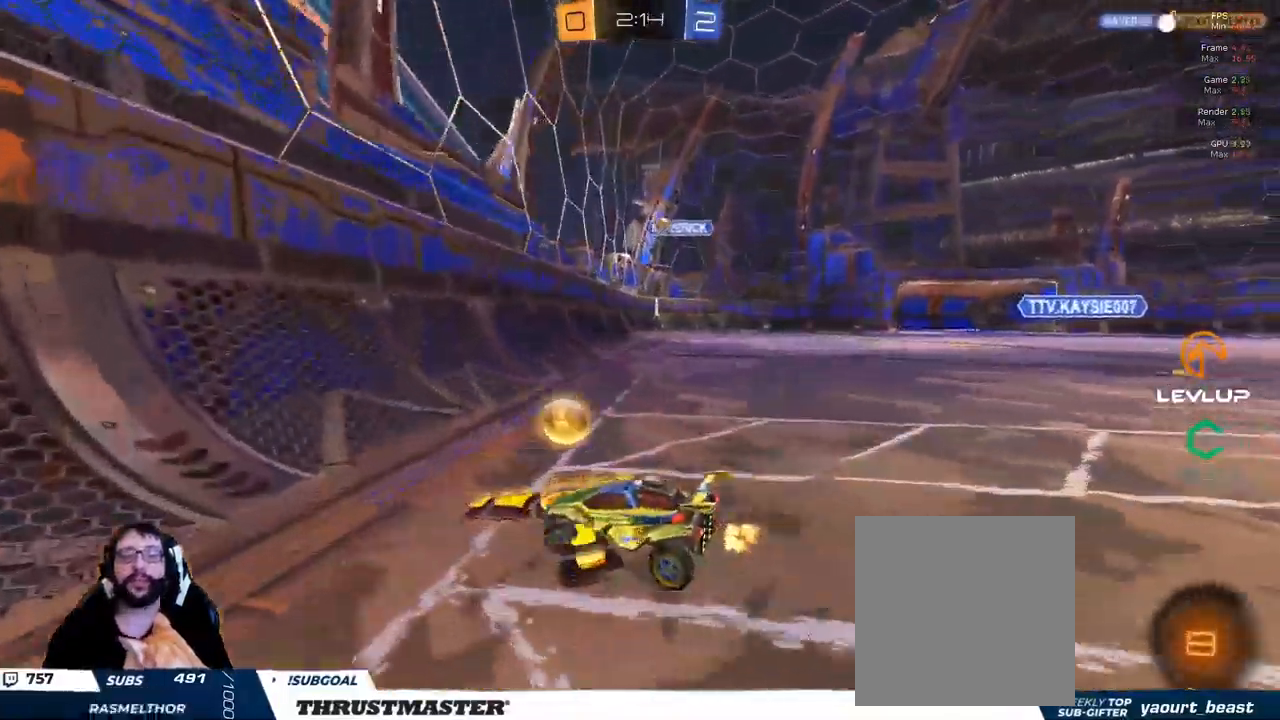
{"dt_ms": 500, "buttons": ["R2"], "left_stick": "left", "right_stick": "center", "events": [[83, "R2", "down"], [233, "L2", "down"], [350, "L2", "up"]]}
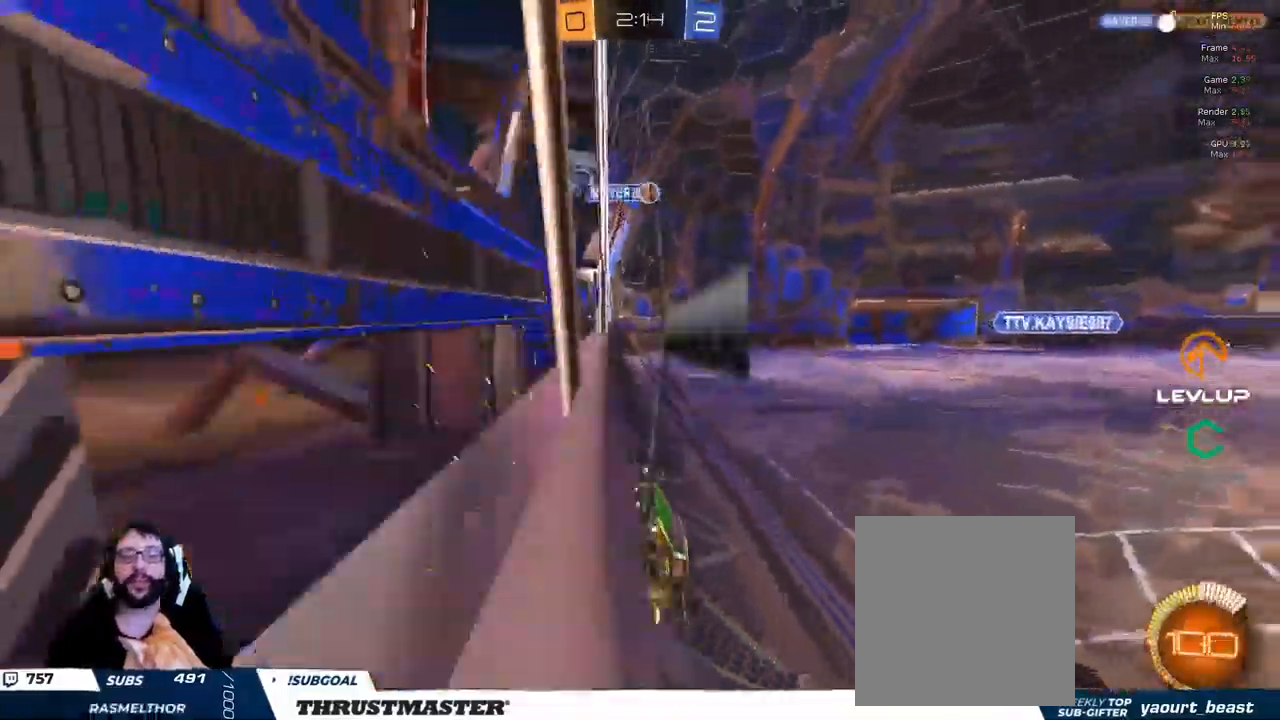
{"dt_ms": 500, "buttons": ["R2"], "left_stick": "center", "right_stick": "center", "events": [[450, "left_stick", "center"]]}
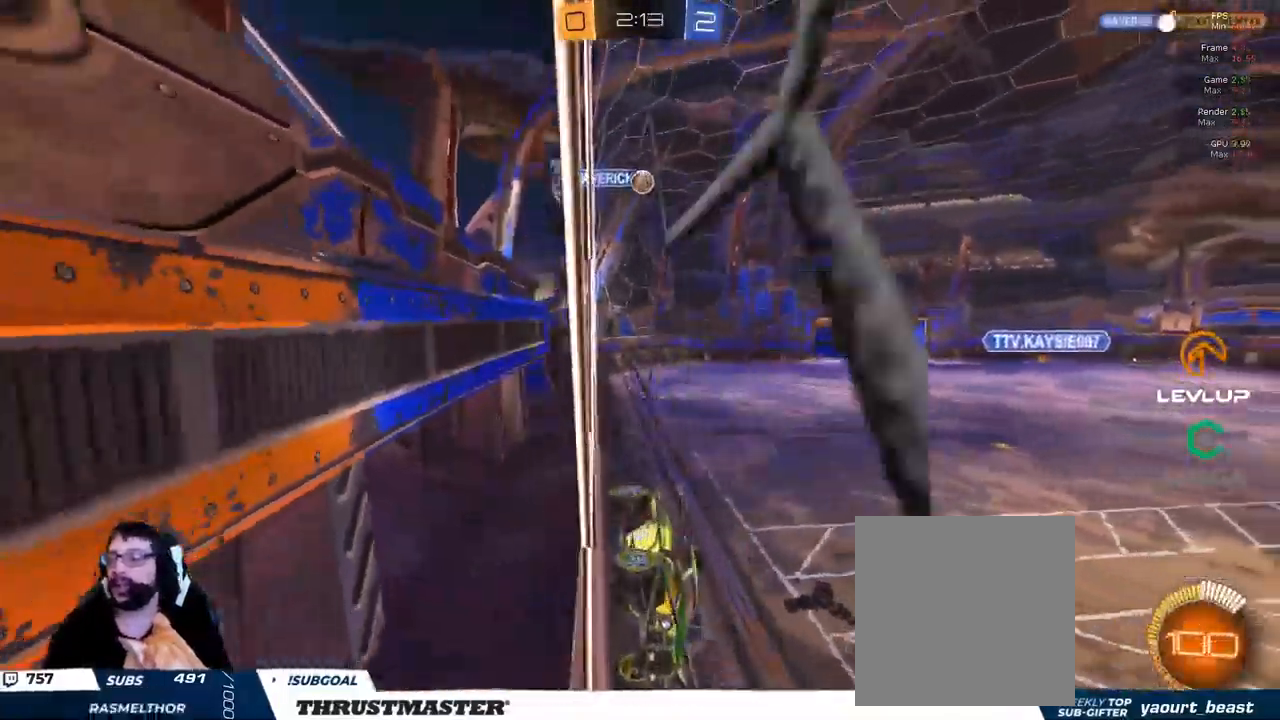
{"dt_ms": 500, "buttons": ["R2"], "left_stick": "left", "right_stick": "center", "events": [[283, "left_stick", "left"]]}
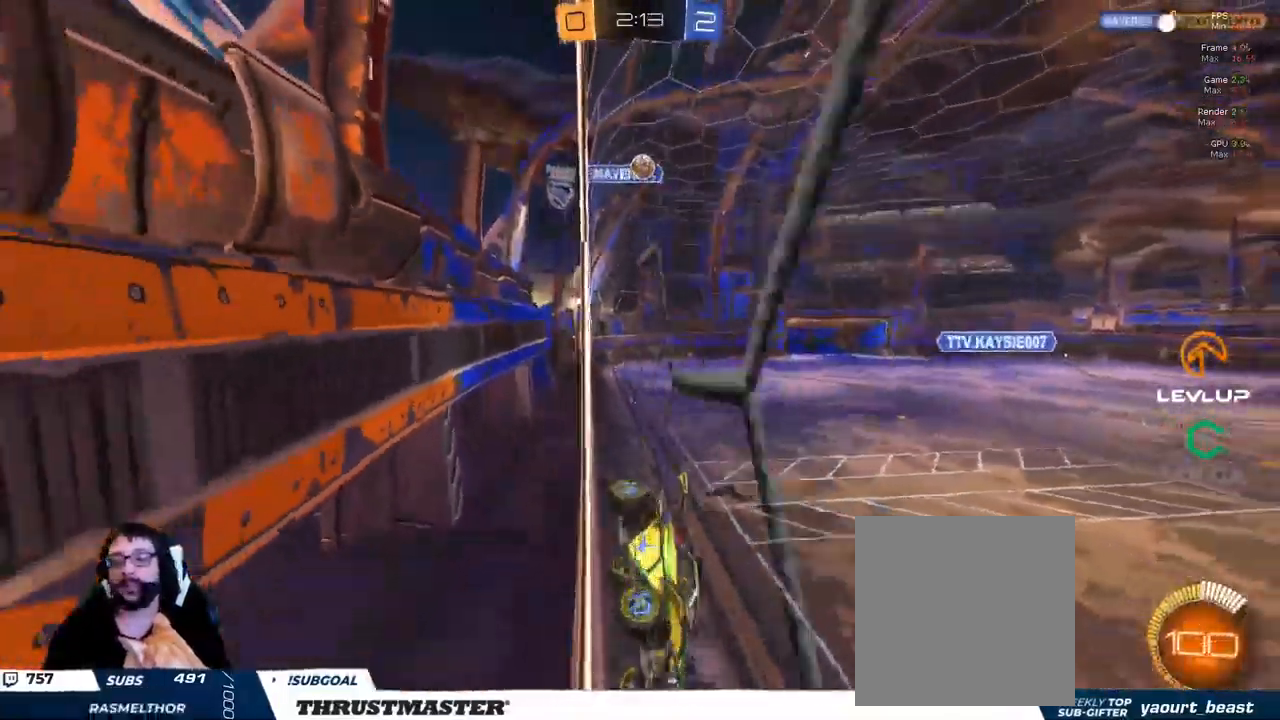
{"dt_ms": 500, "buttons": ["R2"], "left_stick": "up-left", "right_stick": "center", "events": [[16, "left_stick", "up-left"], [333, "R2", "up"], [500, "R2", "down"]]}
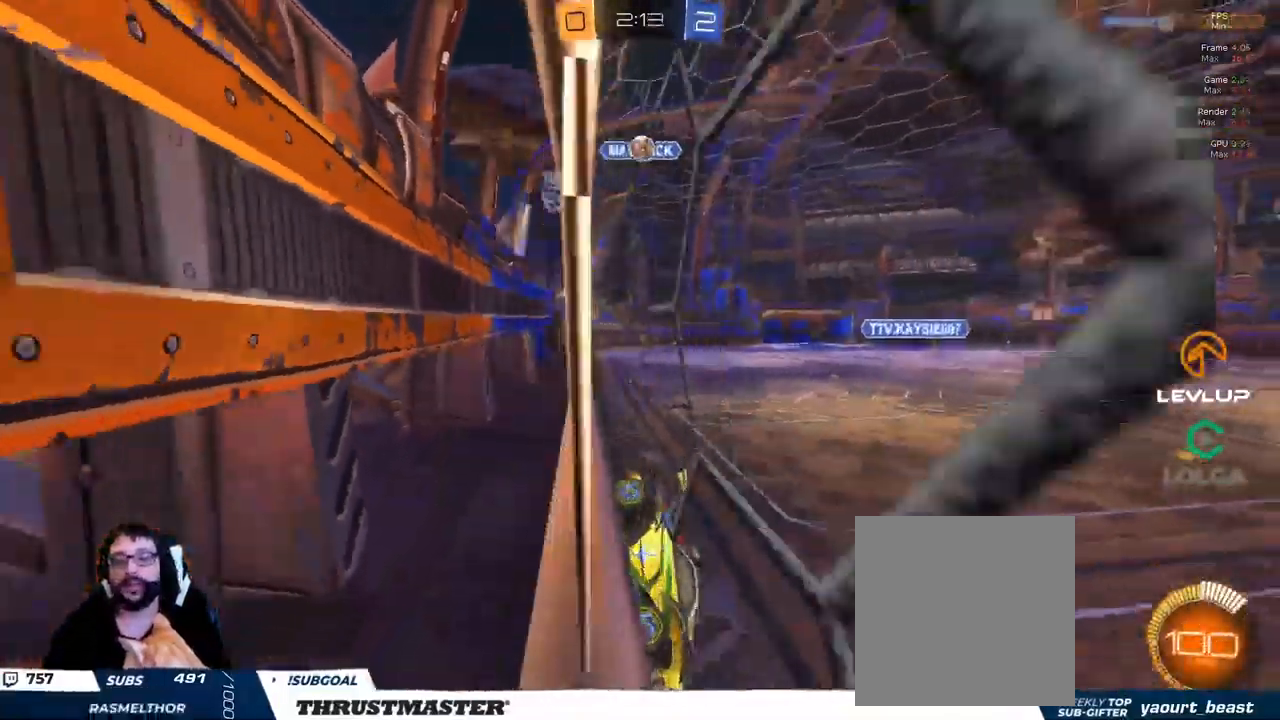
{"dt_ms": 500, "buttons": ["R2"], "left_stick": "down-right", "right_stick": "center", "events": [[16, "R2", "up"], [183, "left_stick", "down-left"], [450, "R2", "down"], [466, "left_stick", "down-right"]]}
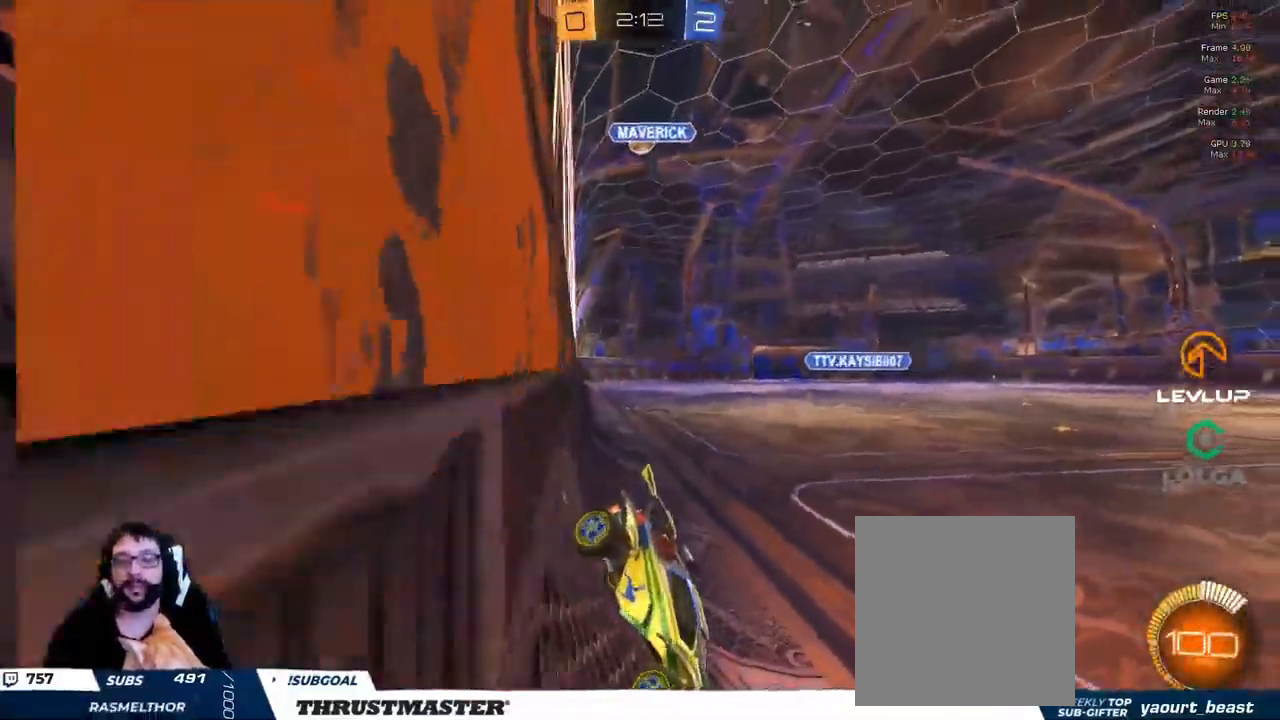
{"dt_ms": 500, "buttons": [], "left_stick": "right", "right_stick": "center", "events": [[50, "left_stick", "right"], [367, "L2", "down"], [467, "L2", "up"], [467, "R2", "up"]]}
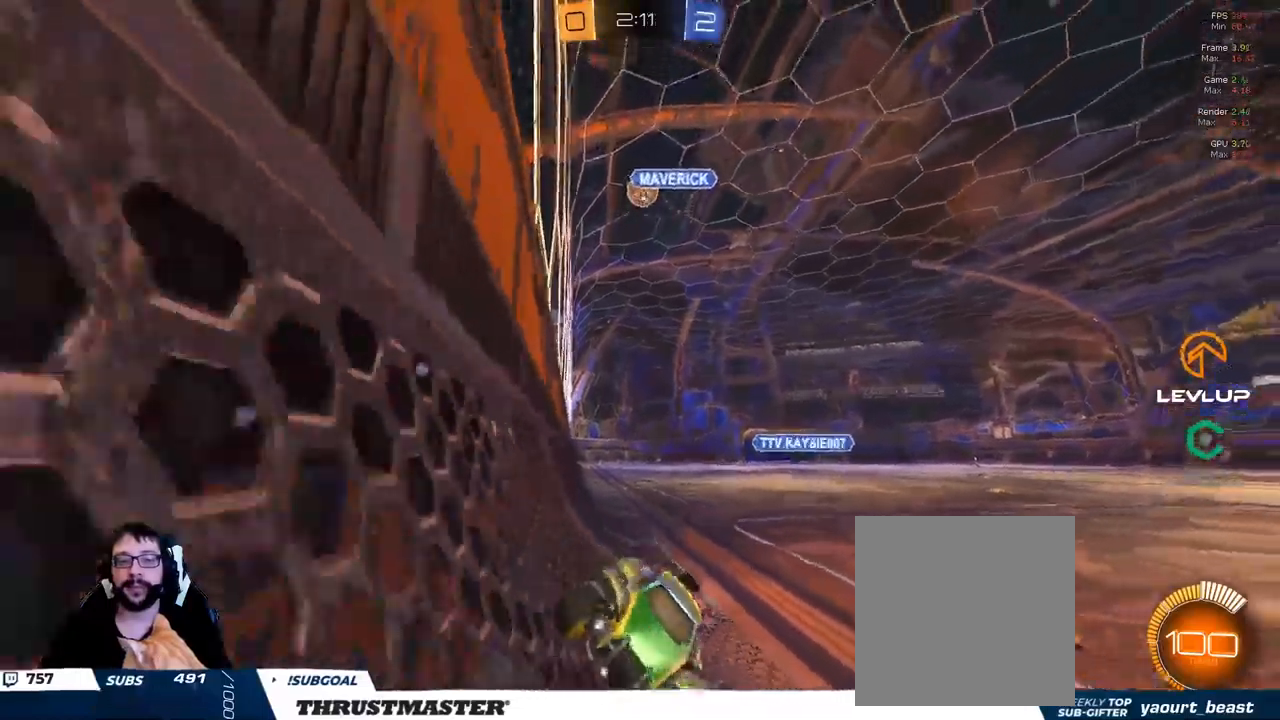
{"dt_ms": 500, "buttons": [], "left_stick": "center", "right_stick": "center", "events": [[67, "R2", "down"], [317, "R2", "up"], [417, "left_stick", "center"]]}
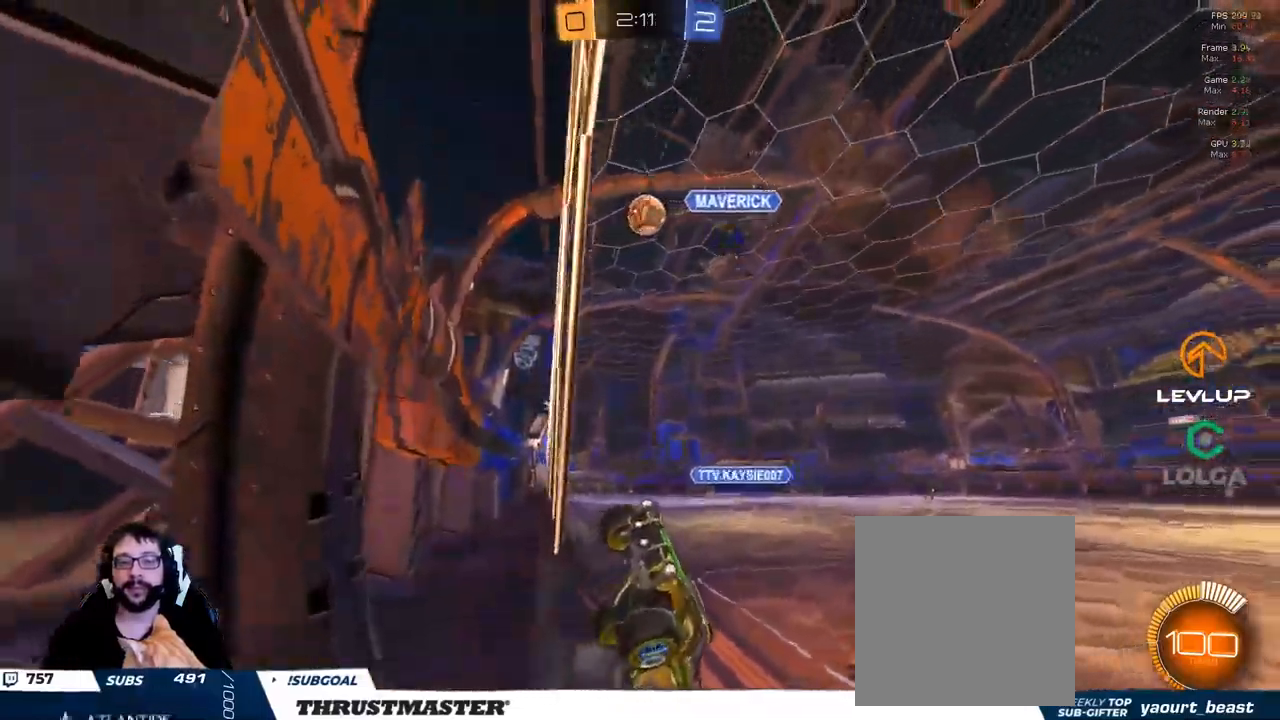
{"dt_ms": 500, "buttons": [], "left_stick": "down-left", "right_stick": "center", "events": [[50, "R2", "down"], [100, "left_stick", "up-left"], [267, "left_stick", "left"], [417, "R2", "up"], [417, "left_stick", "down-left"]]}
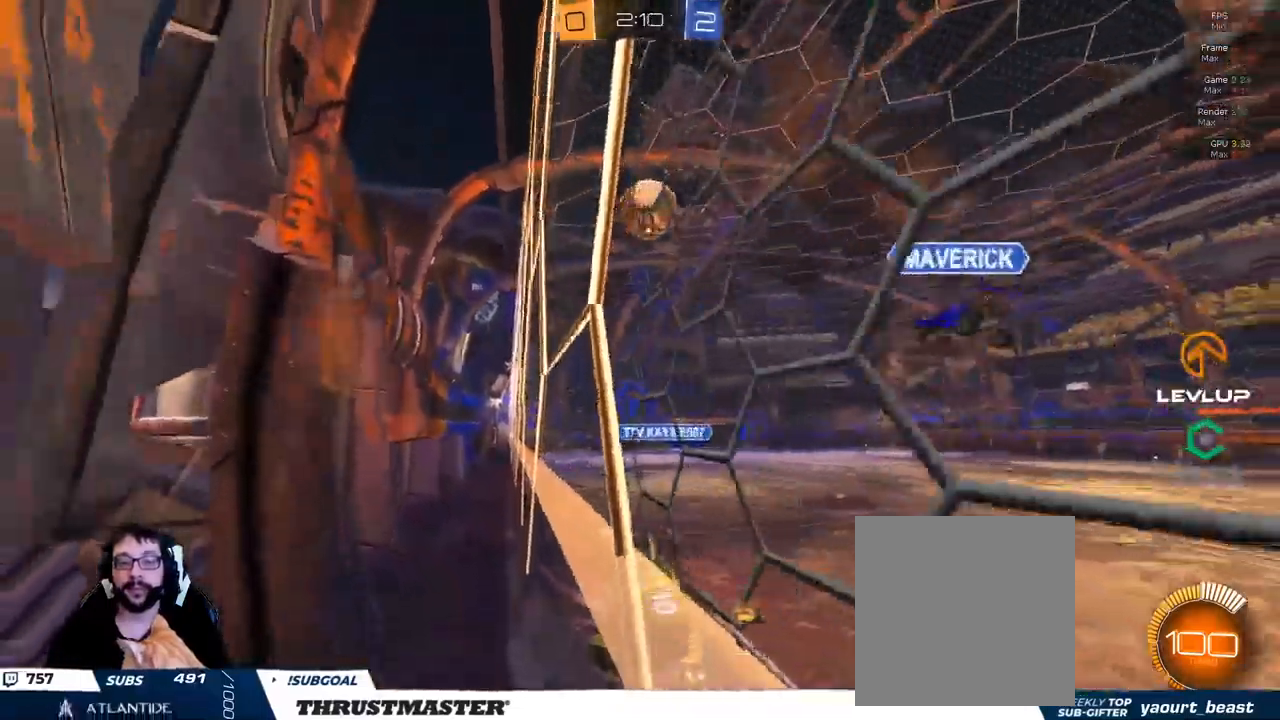
{"dt_ms": 500, "buttons": ["B", "R2"], "left_stick": "left", "right_stick": "center", "events": [[33, "R2", "down"], [50, "left_stick", "left"], [250, "R2", "up"], [383, "R2", "down"], [500, "B", "down"]]}
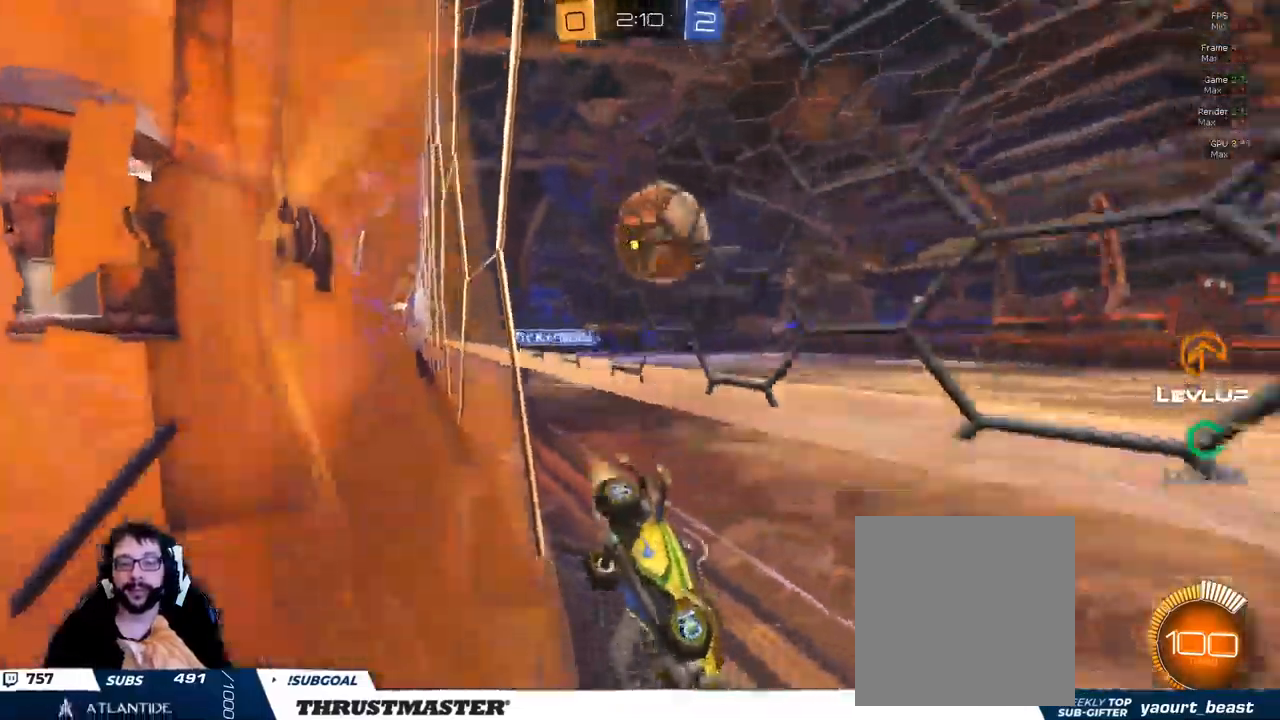
{"dt_ms": 500, "buttons": ["R2"], "left_stick": "left", "right_stick": "center", "events": [[483, "B", "up"]]}
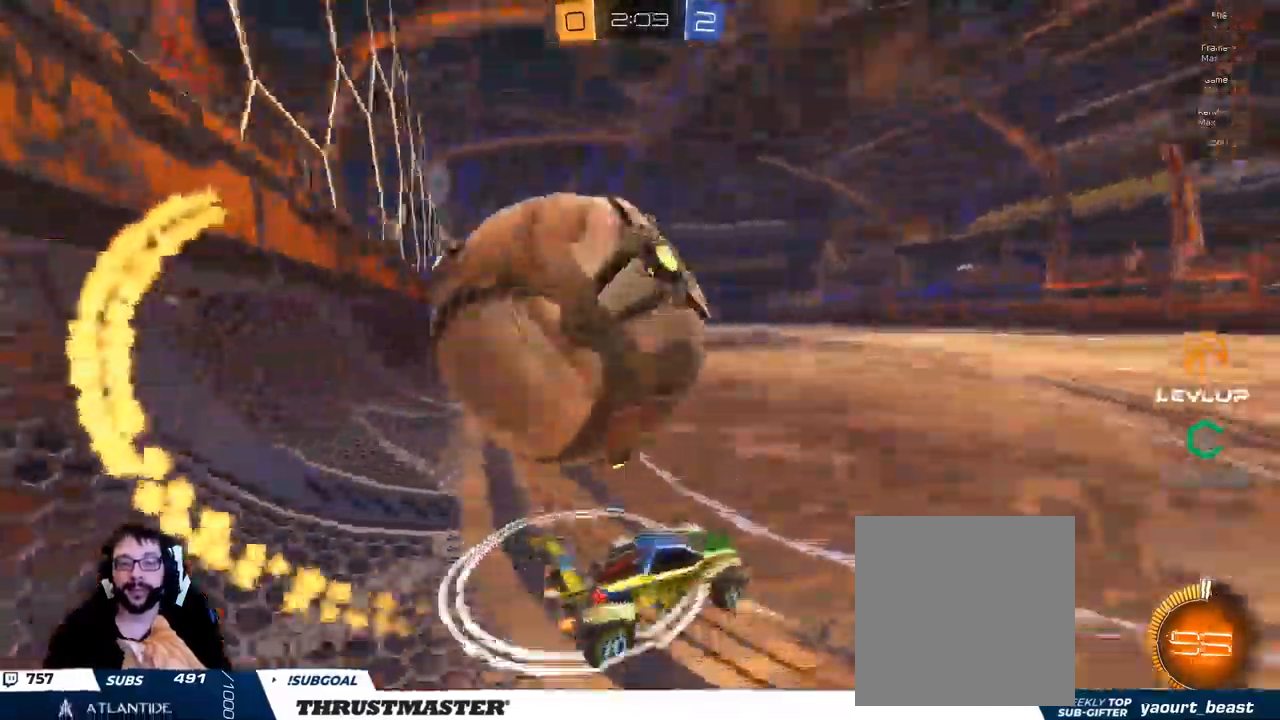
{"dt_ms": 500, "buttons": ["R2"], "left_stick": "center", "right_stick": "center", "events": [[150, "left_stick", "center"]]}
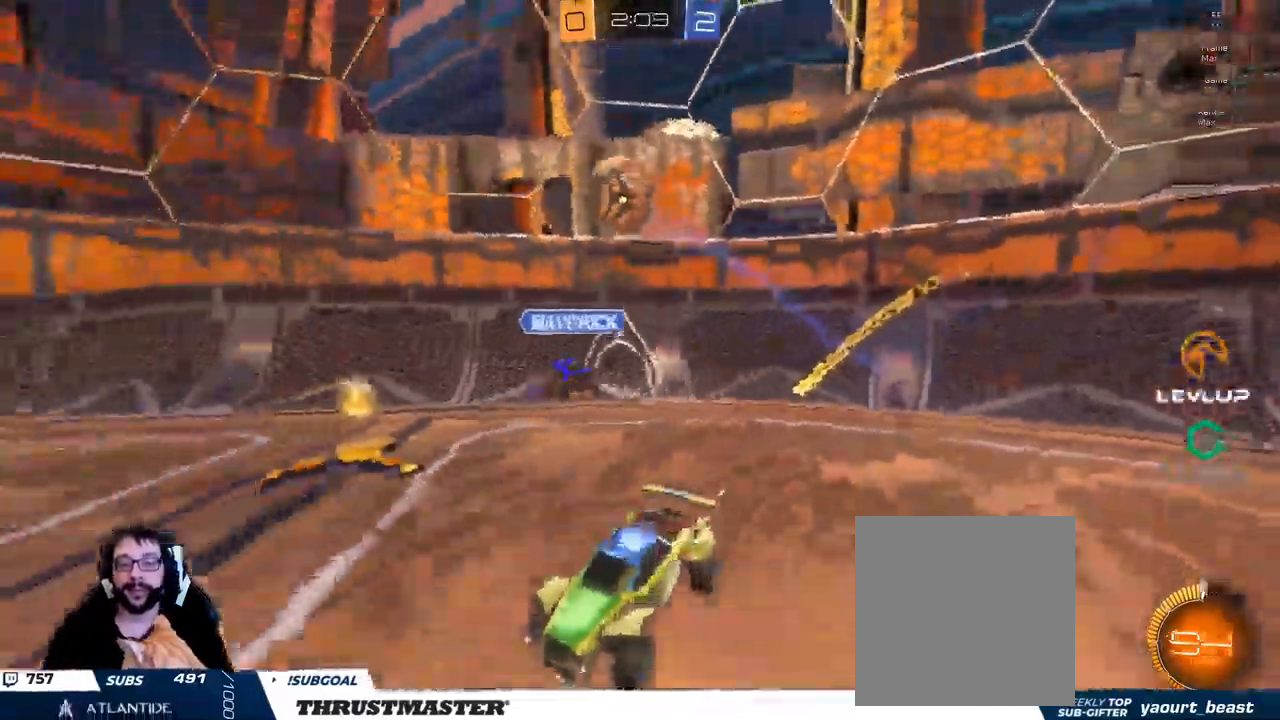
{"dt_ms": 1000, "buttons": ["R2"], "left_stick": "up-right", "right_stick": "center"}
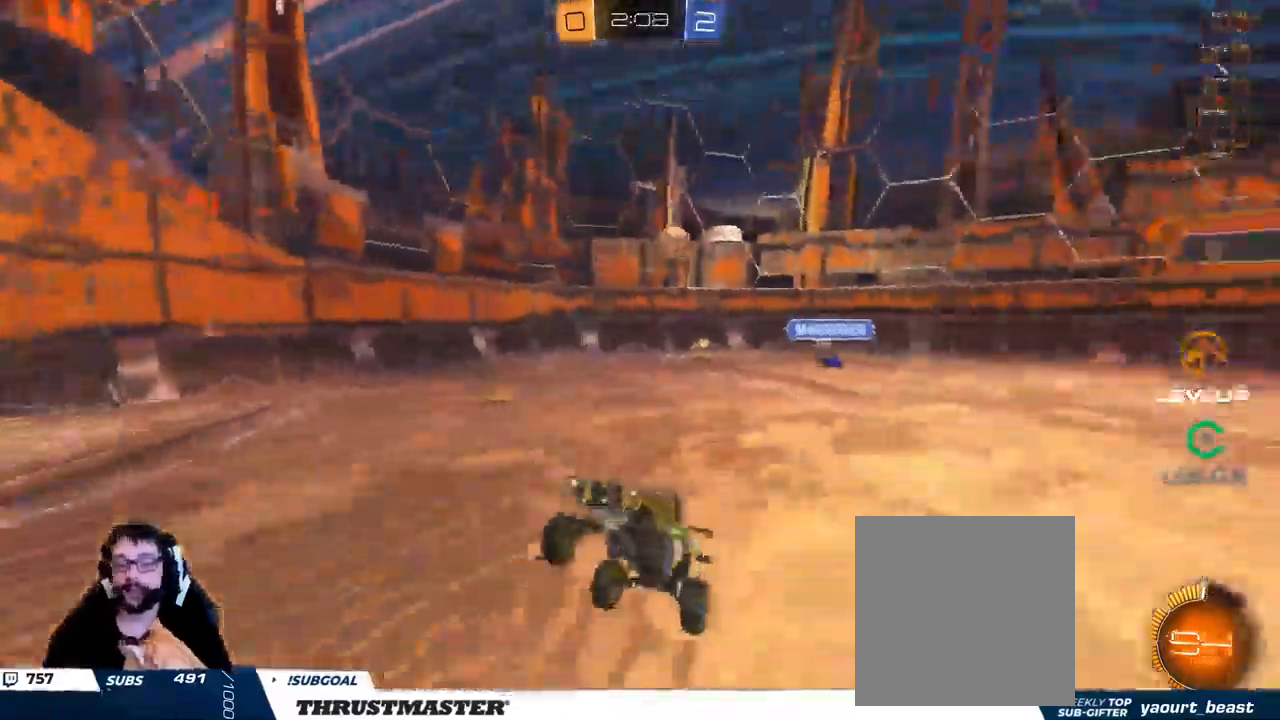
{"dt_ms": 500, "buttons": ["R2"], "left_stick": "up-right", "right_stick": "center", "events": [[17, "R1", "down"], [83, "R1", "up"]]}
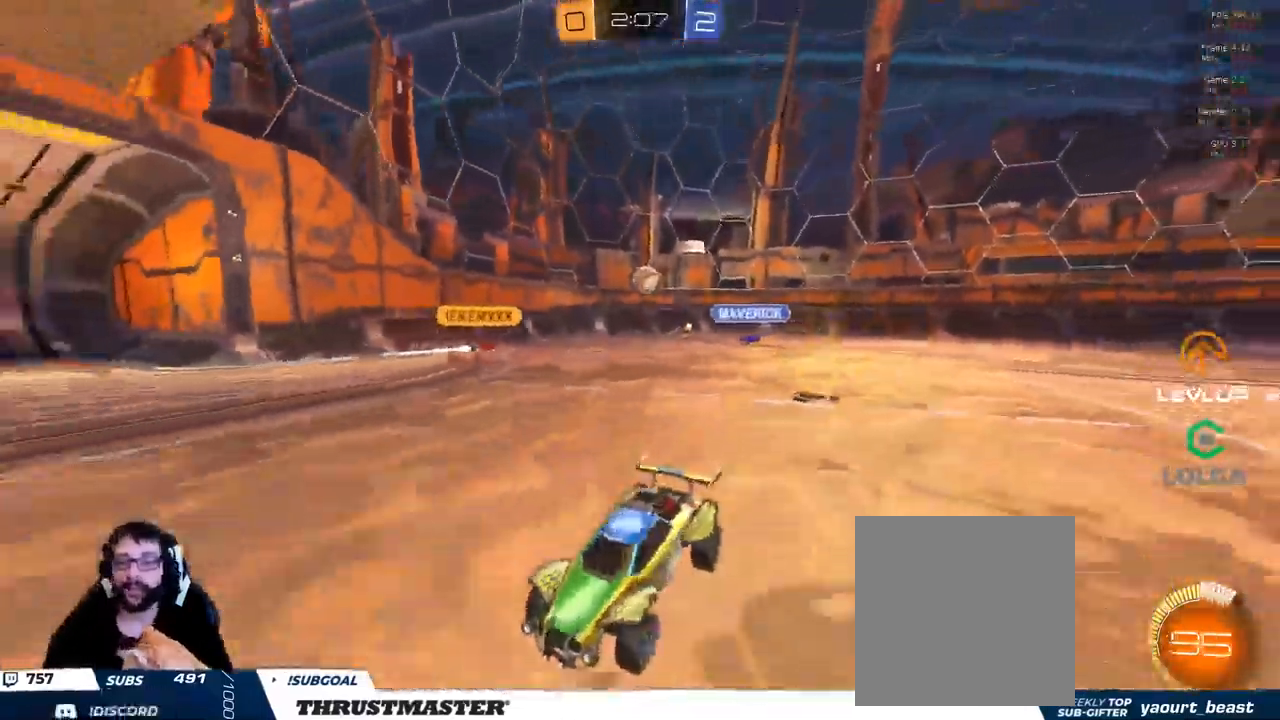
{"dt_ms": 500, "buttons": ["R2"], "left_stick": "up-right", "right_stick": "center", "events": []}
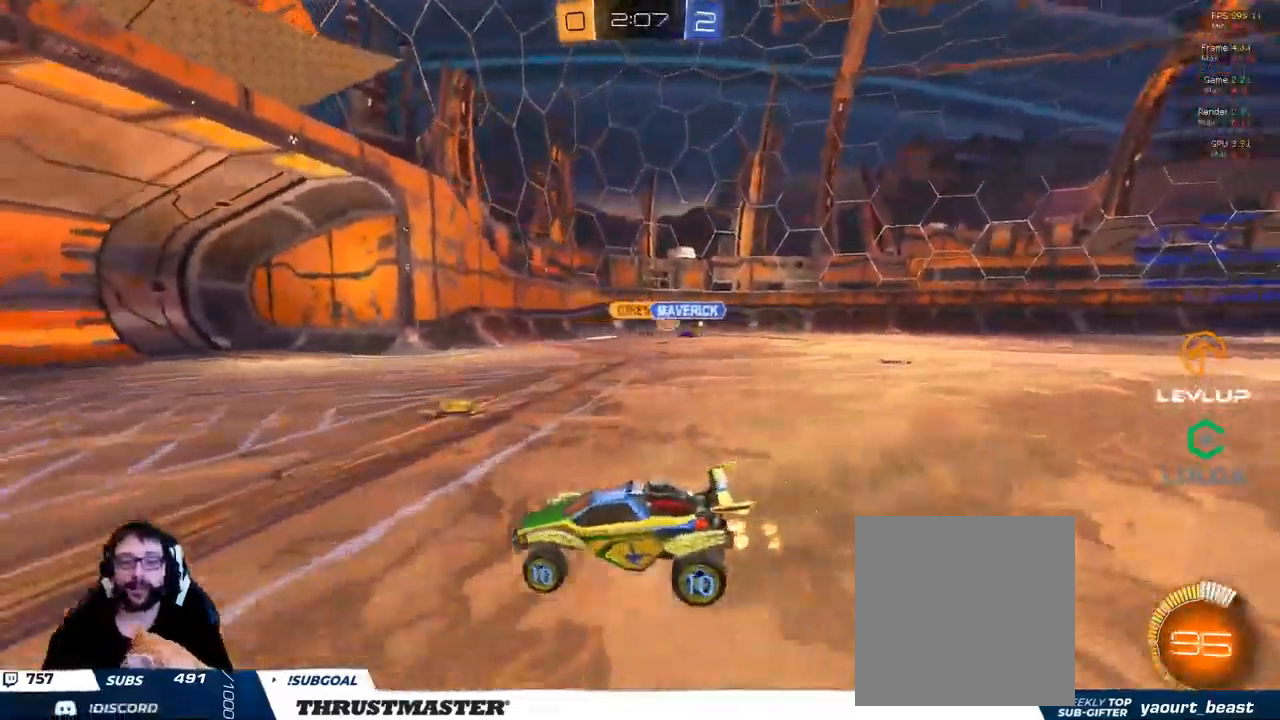
{"dt_ms": 499, "buttons": ["R2"], "left_stick": "up-right", "right_stick": "center", "events": [[383, "L2", "down"], [483, "L2", "up"]]}
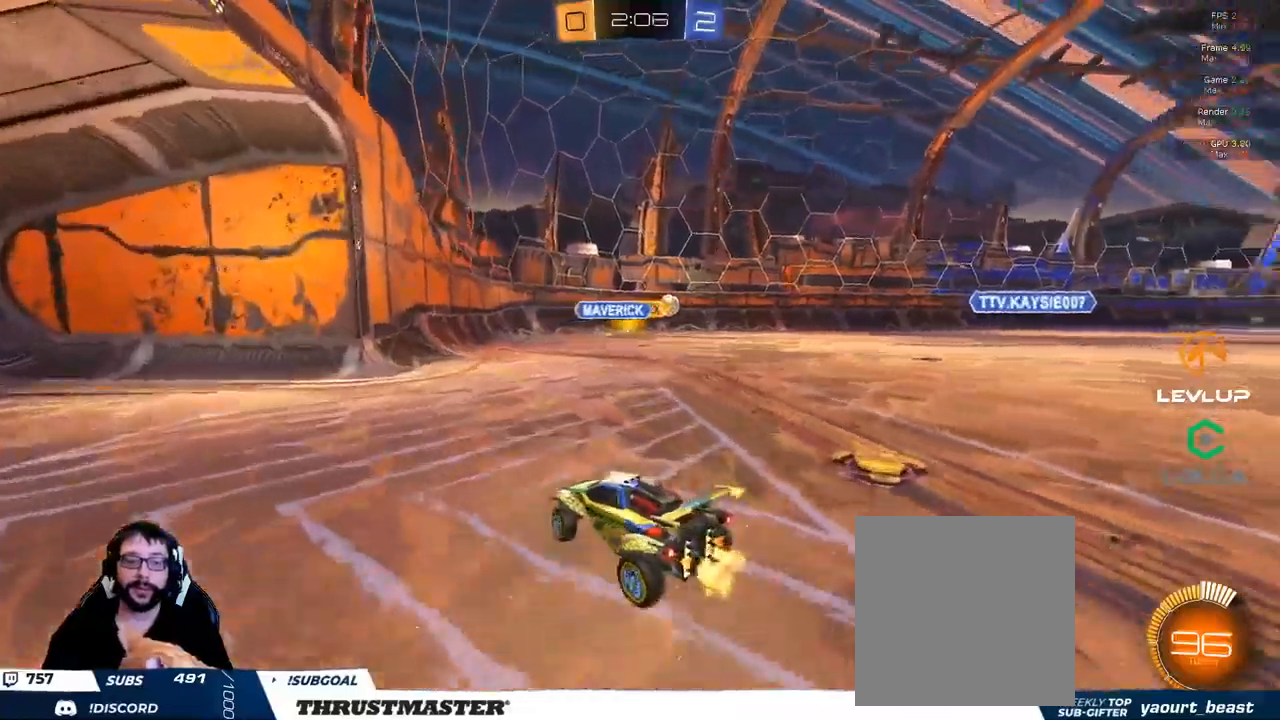
{"dt_ms": 500, "buttons": ["R2"], "left_stick": "up-right", "right_stick": "center", "events": [[167, "R2", "up"], [317, "R2", "down"]]}
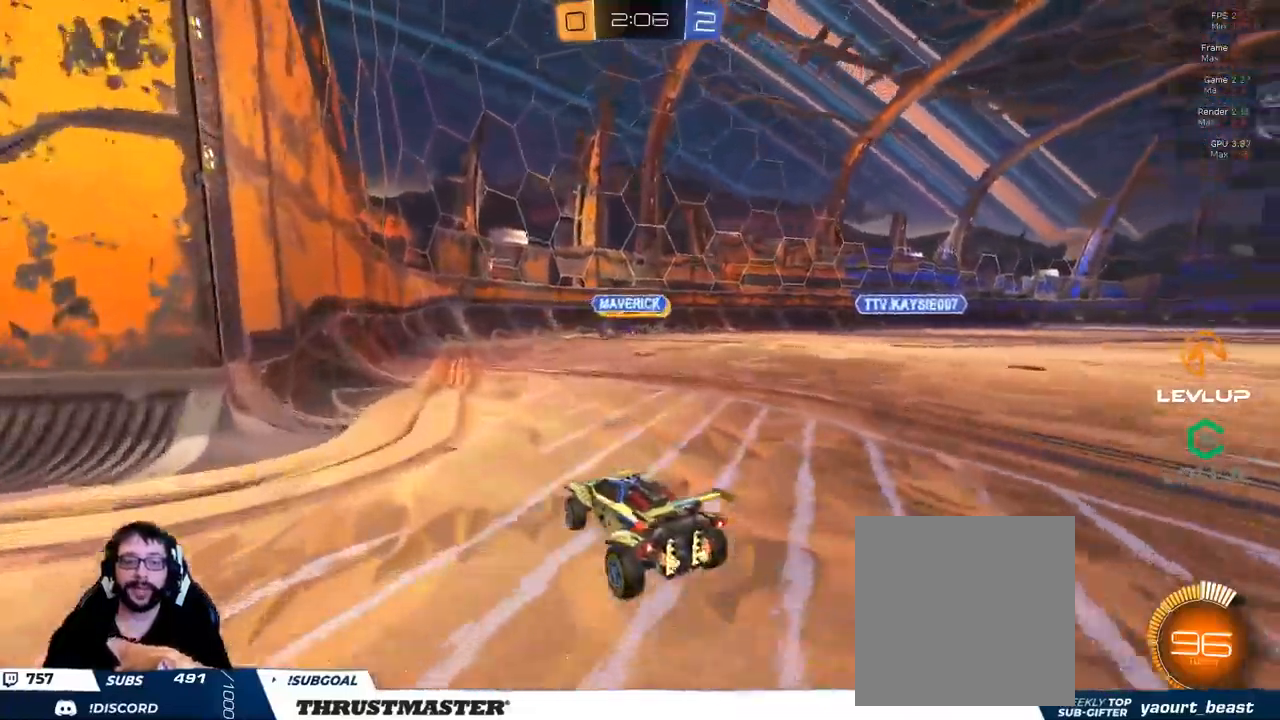
{"dt_ms": 500, "buttons": ["B", "R2"], "left_stick": "center", "right_stick": "center", "events": [[234, "B", "down"], [367, "left_stick", "center"]]}
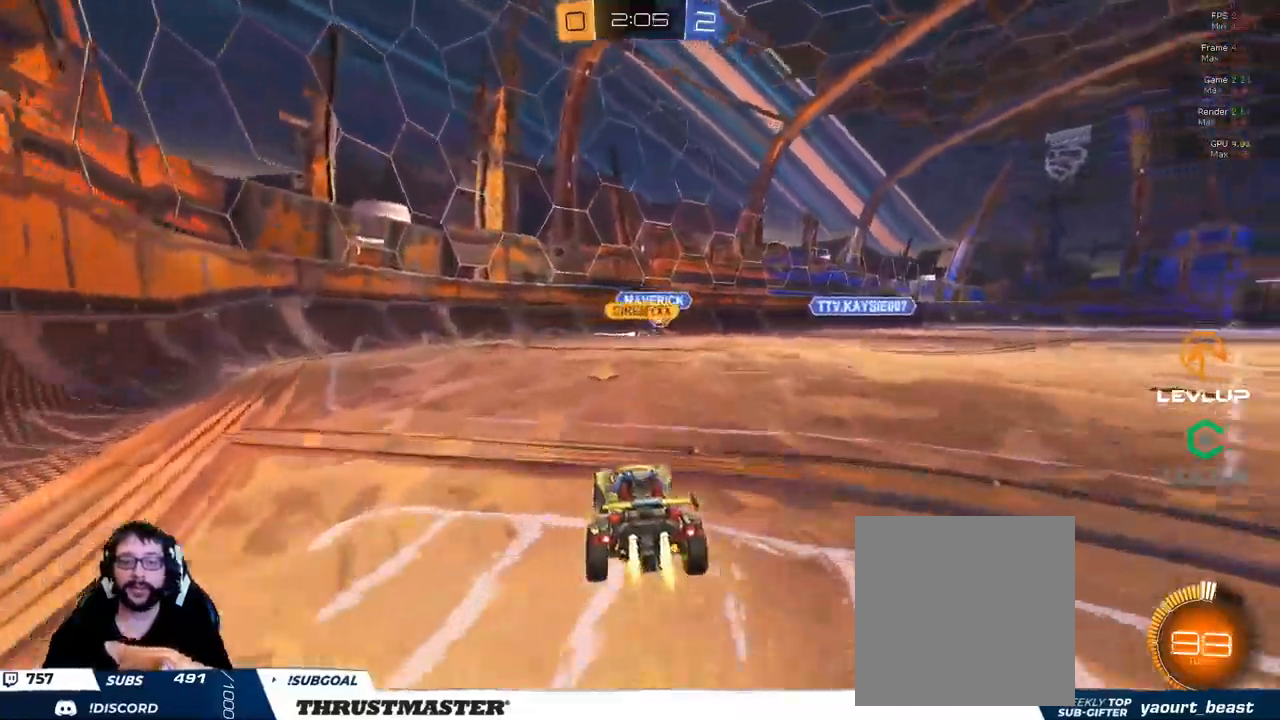
{"dt_ms": 500, "buttons": ["B", "R2"], "left_stick": "up-right", "right_stick": "center", "events": [[50, "left_stick", "left"], [150, "left_stick", "up"], [200, "left_stick", "up-right"]]}
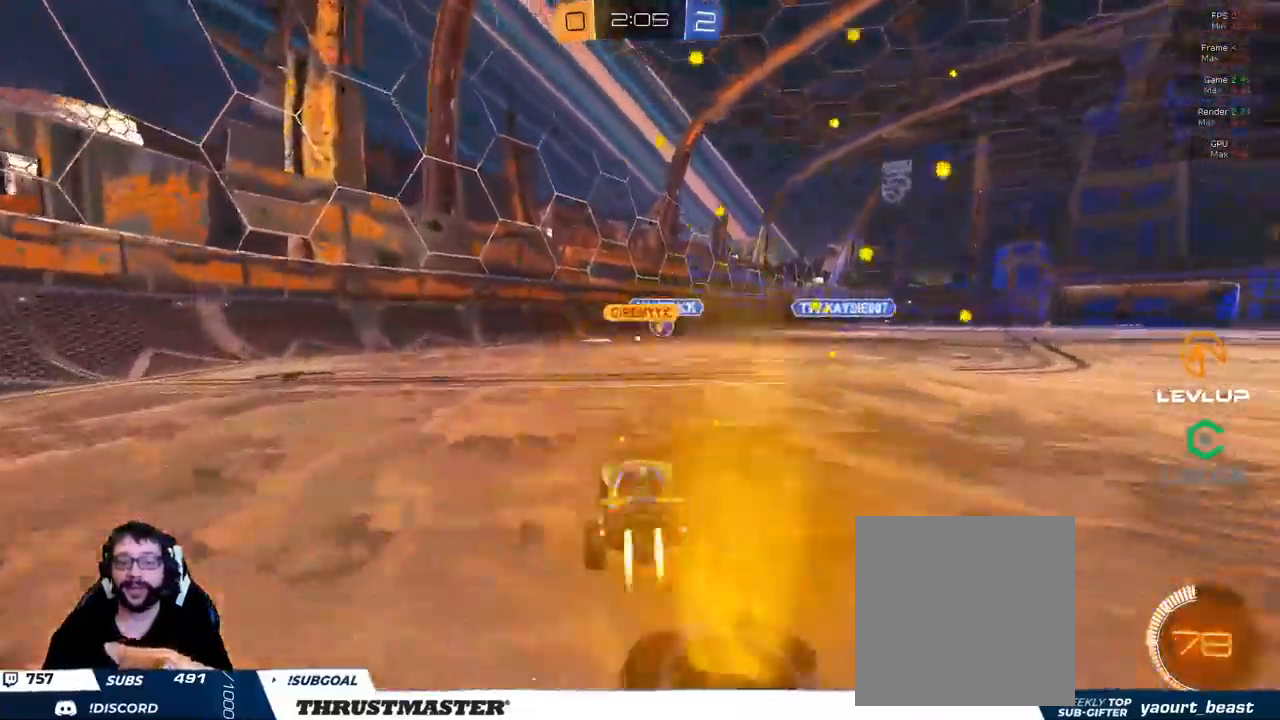
{"dt_ms": 500, "buttons": ["R2"], "left_stick": "up-right", "right_stick": "center", "events": [[50, "B", "up"]]}
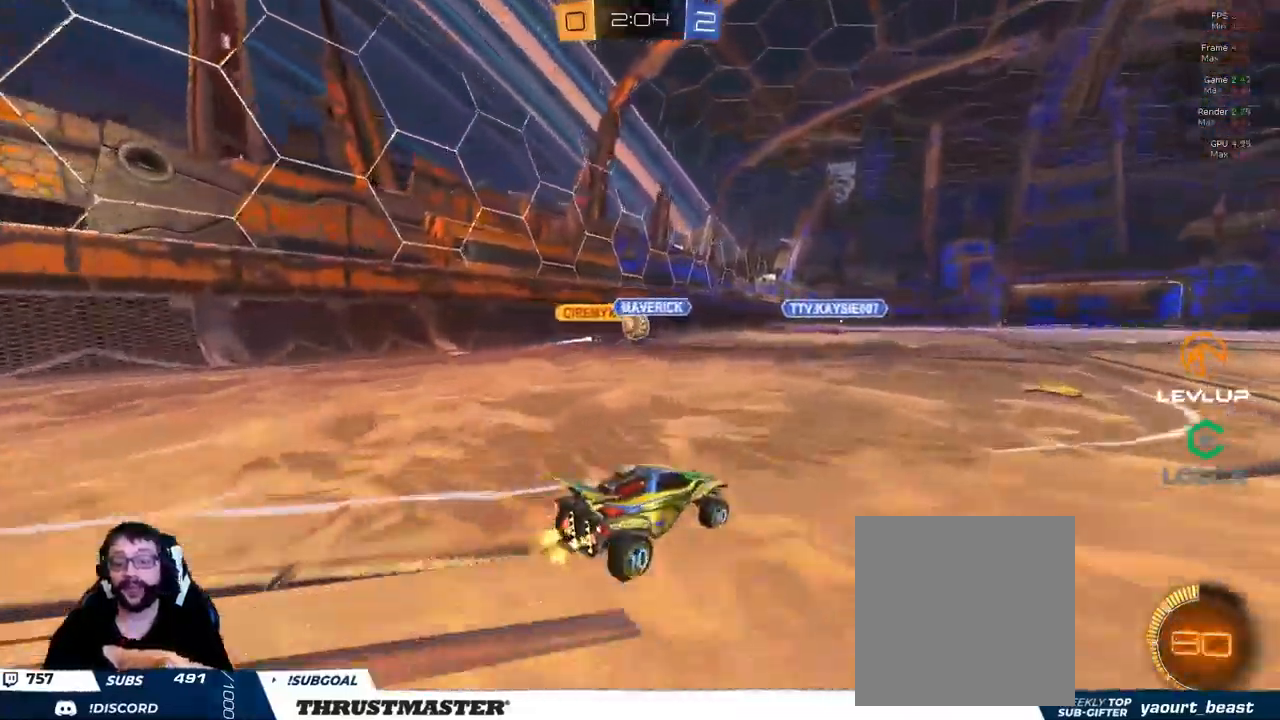
{"dt_ms": 500, "buttons": ["R2"], "left_stick": "left", "right_stick": "center", "events": [[100, "left_stick", "up"], [350, "left_stick", "left"]]}
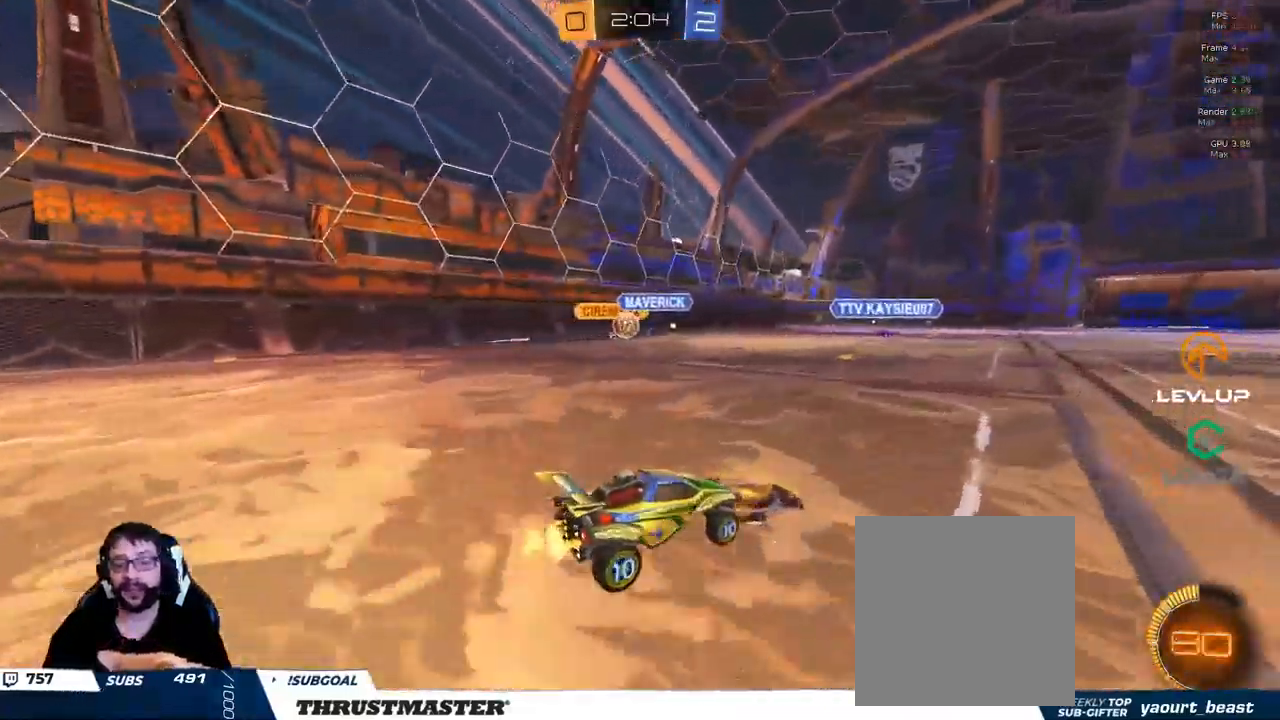
{"dt_ms": 500, "buttons": [], "left_stick": "up-left", "right_stick": "center", "events": [[17, "left_stick", "up-left"], [367, "R2", "up"]]}
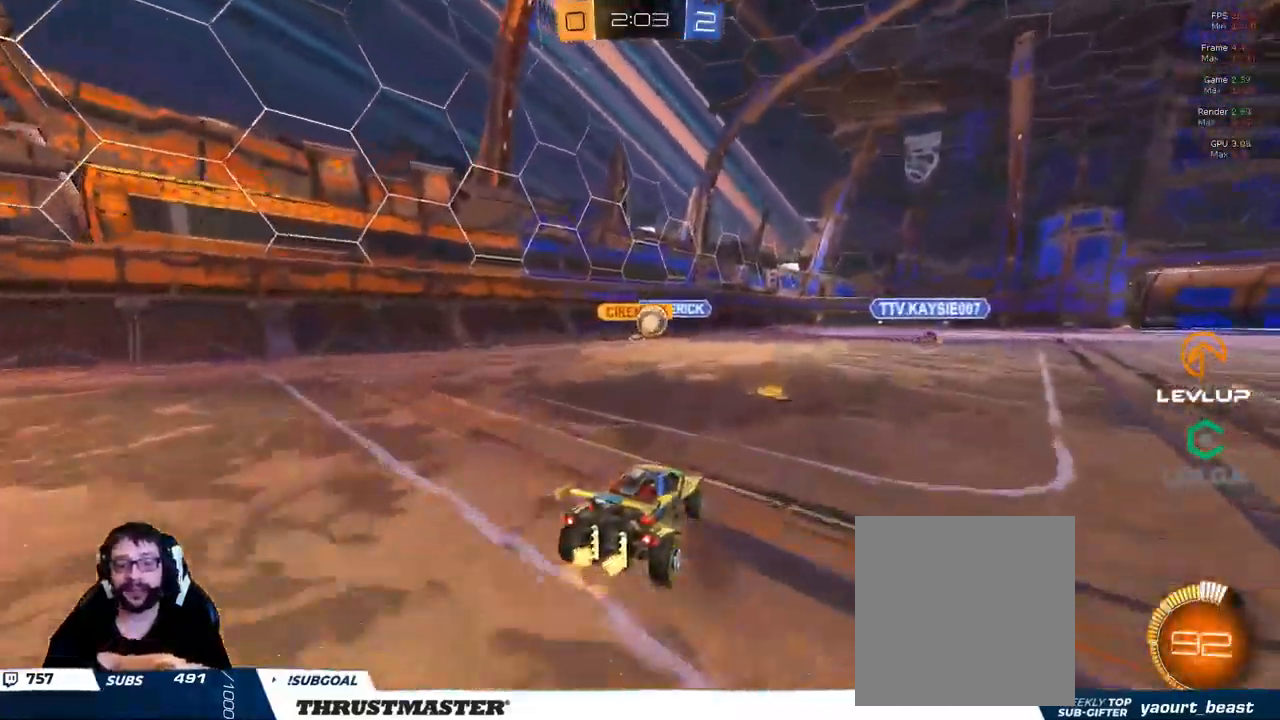
{"dt_ms": 500, "buttons": ["B", "R2"], "left_stick": "up-right", "right_stick": "center", "events": [[17, "left_stick", "center"], [67, "left_stick", "right"], [100, "R2", "down"], [234, "left_stick", "up-right"], [317, "B", "down"]]}
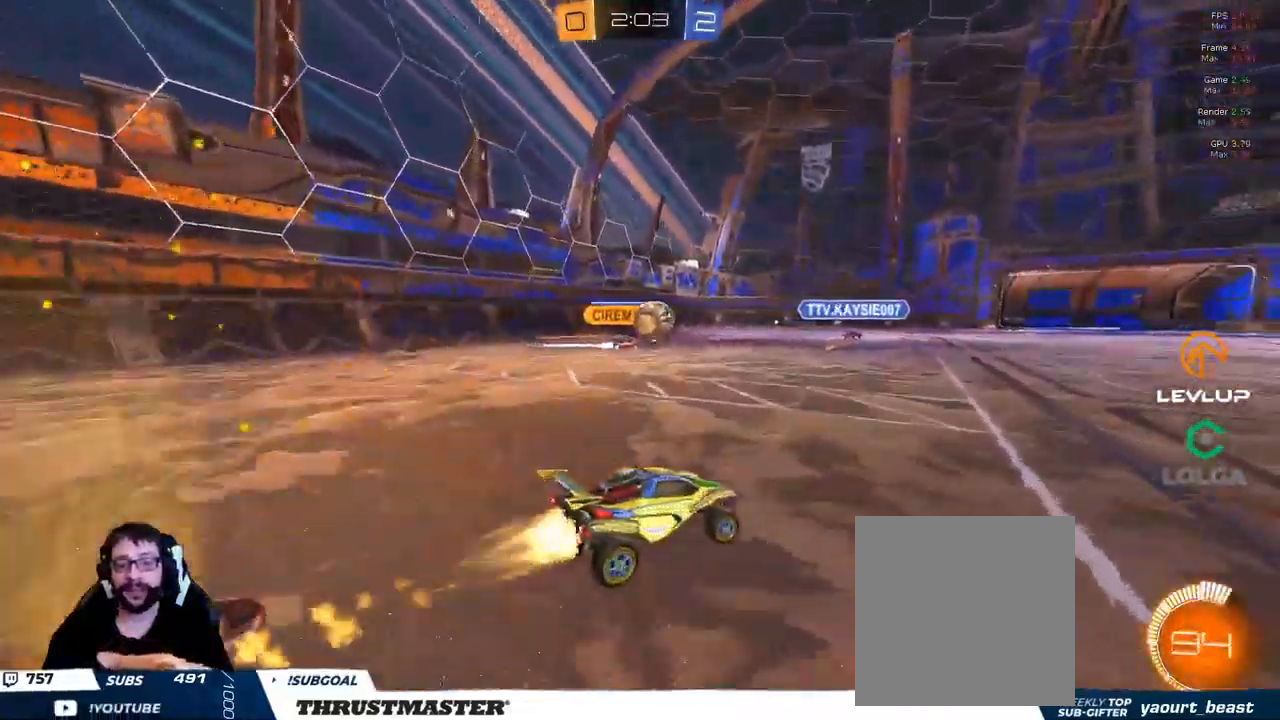
{"dt_ms": 500, "buttons": ["R2"], "left_stick": "center", "right_stick": "center", "events": [[300, "left_stick", "center"], [334, "B", "up"]]}
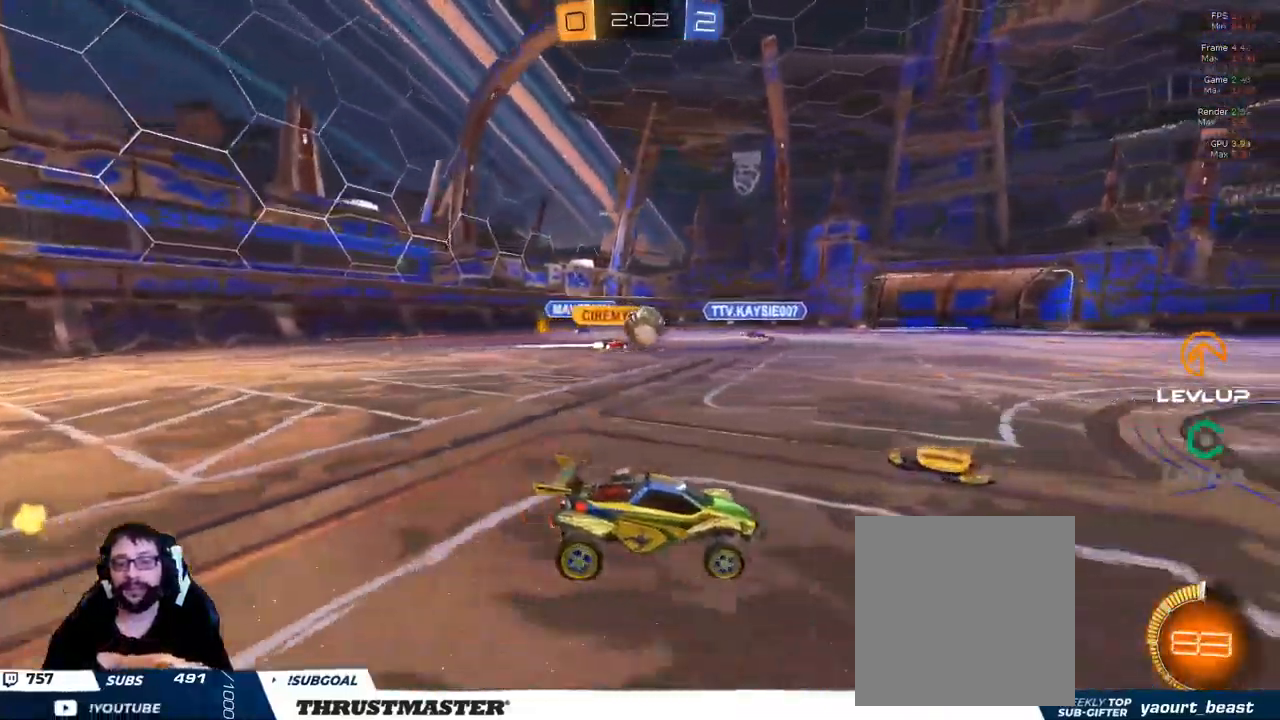
{"dt_ms": 500, "buttons": ["R2"], "left_stick": "right", "right_stick": "center", "events": [[317, "left_stick", "right"]]}
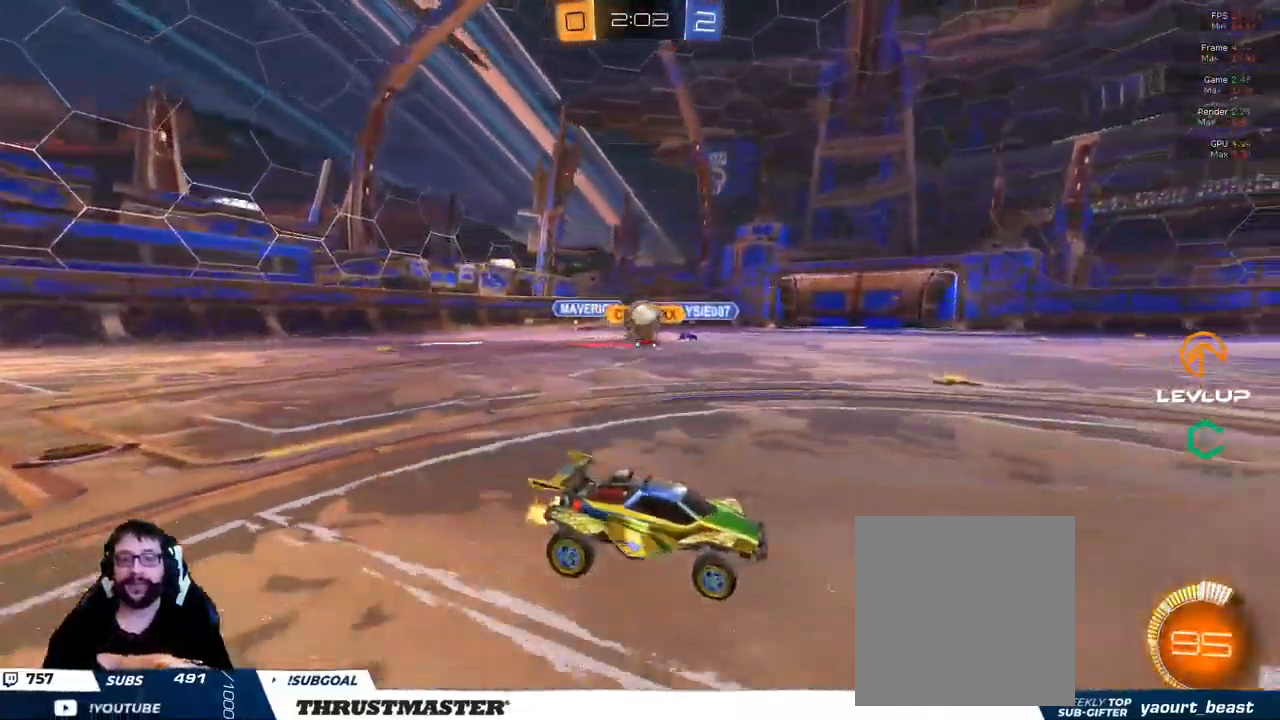
{"dt_ms": 501, "buttons": ["R2"], "left_stick": "center", "right_stick": "center", "events": [[251, "left_stick", "center"]]}
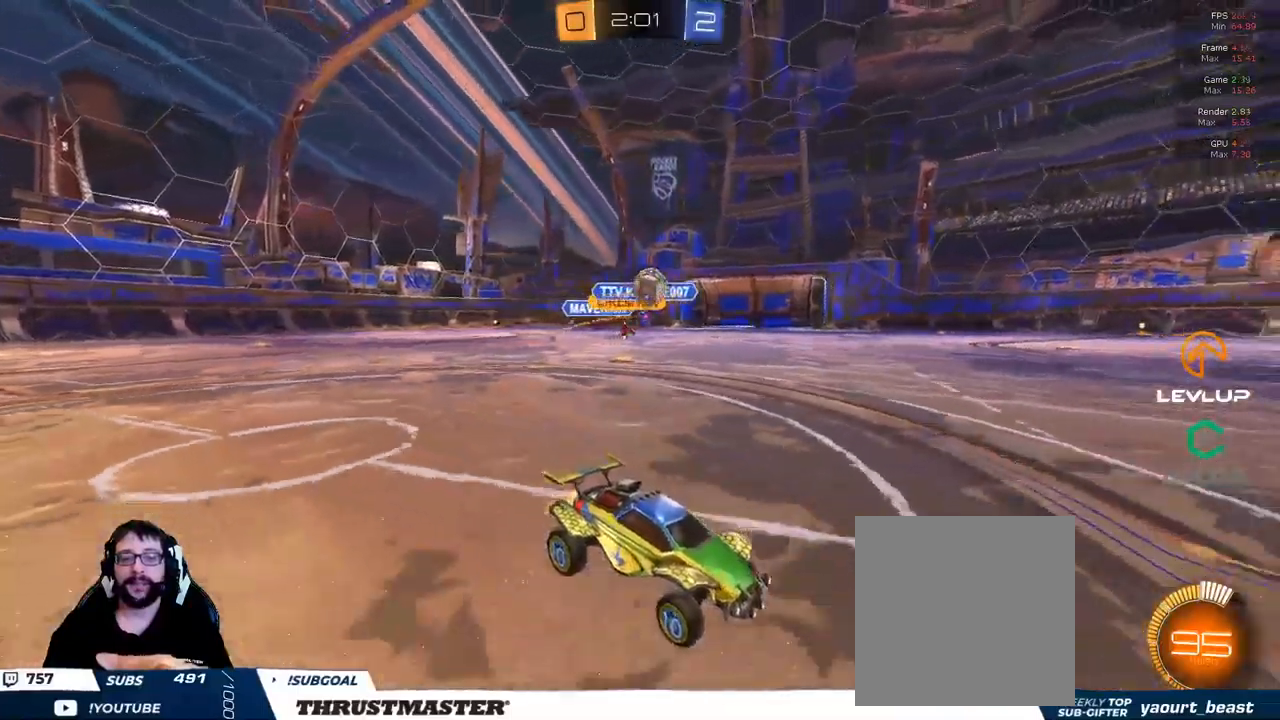
{"dt_ms": 500, "buttons": ["B", "R2"], "left_stick": "left", "right_stick": "center", "events": [[150, "left_stick", "left"], [166, "B", "down"]]}
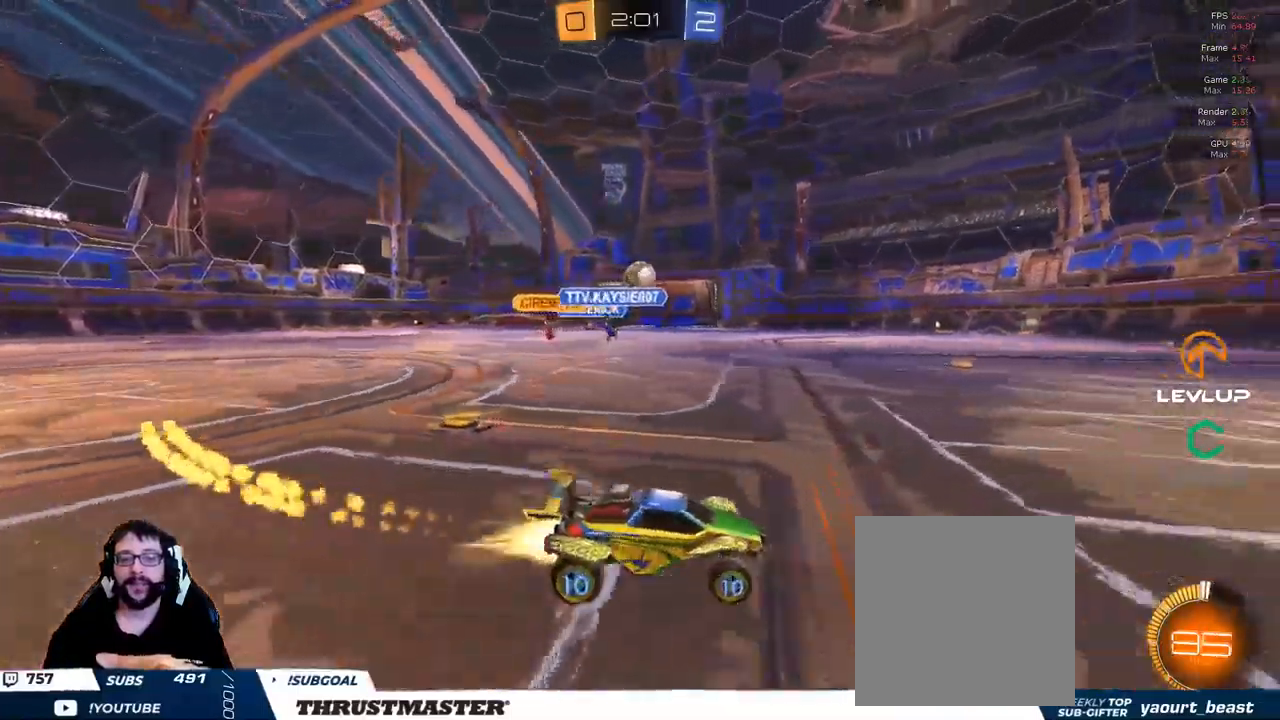
{"dt_ms": 500, "buttons": ["R2"], "left_stick": "left", "right_stick": "center", "events": [[133, "left_stick", "up-left"], [400, "left_stick", "left"], [466, "B", "up"]]}
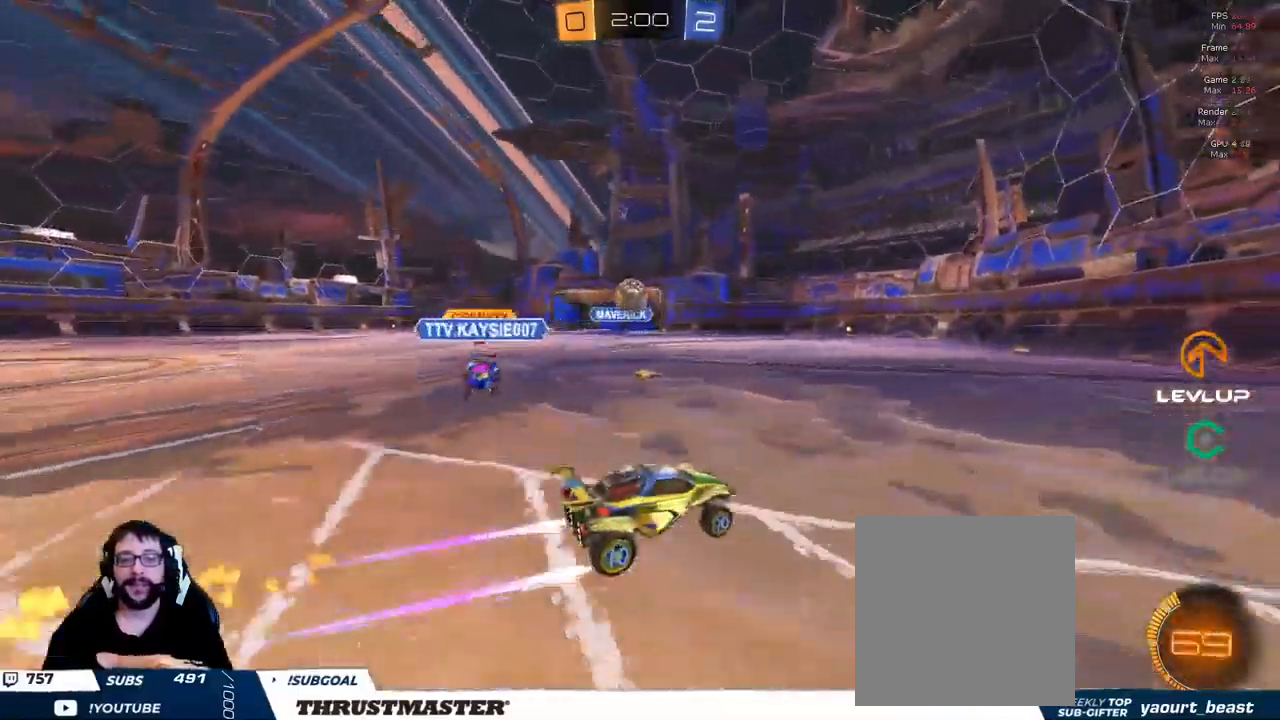
{"dt_ms": 500, "buttons": ["A", "B", "R2"], "left_stick": "left", "right_stick": "center", "events": [[16, "left_stick", "up-left"], [233, "left_stick", "left"], [400, "A", "down"], [400, "B", "down"]]}